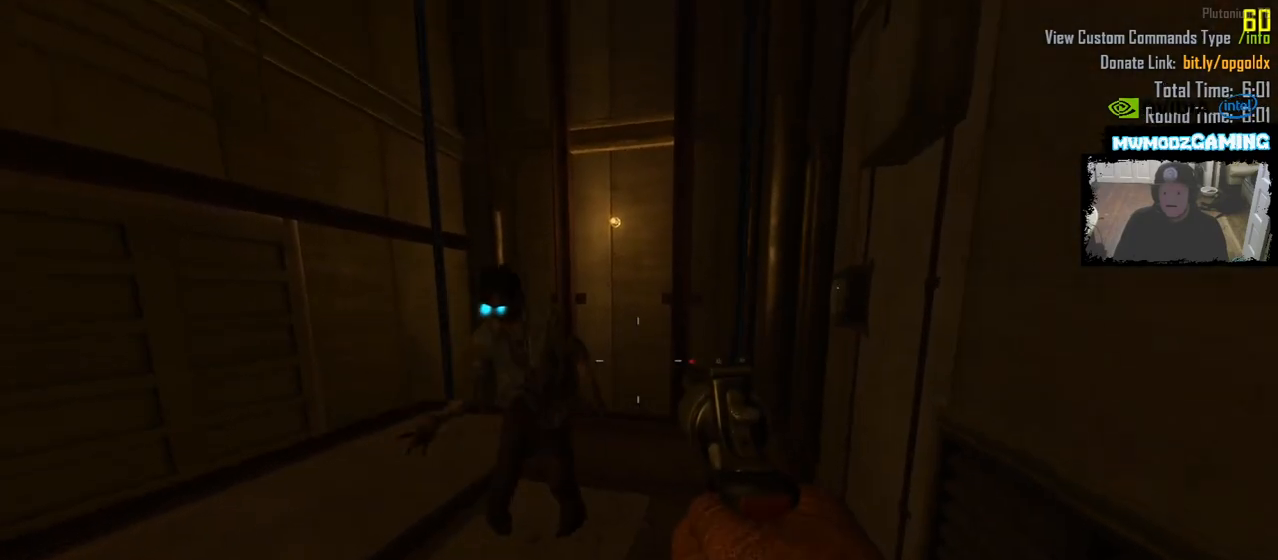
Gameplay with keyboard and mouse; each line is a JSON object with the keys and mouse buttons held at the frame after it. "events" lists presses ("down") and releases ("up") of ".", "/", "0", "1", "2", "9", "a", "alt_l", "alt_r", "b", "backslash", "backspace", "c", "caps_lock", "comma", "ctrl_l", "ctrl_r", "d", "e", "equals", "escape", "f", "f1", "f10", "f11", "f12", "f2", "f9", "g", "h", "i", "j", "k", "l", "lbracket", "m", "minus", "n", "o", "p", "q", "quote", "r", "rbracket", "return", "s", "semicolon", "shift_l", "shift_r", "super", "t", "tab", "tilde", "u", "v", "w", "x", "y", "z", "mouse_left", "mouse_wheel", "mouse_right", "mouse_mb4" and "mouse_mb5" between this image and that frame as [ms after this image, input, new state], when the widget could be followed in between. "mouse_left", "mouse_wheel", "mouse_right", "mouse_mb4", "mouse_mb5" = the "left", "wheel", "right", "mb4", "mb5" buttons of the "mouse" list. No other keys are recorded. "wheel" means that the mouse wheel is clicked or scrolled. Not read: 3 4 5 6 7 8 f3 f4 f5 f6 f7 f8 mouse_move.
{"keys": ["a", "s"], "mouse": [], "events": []}
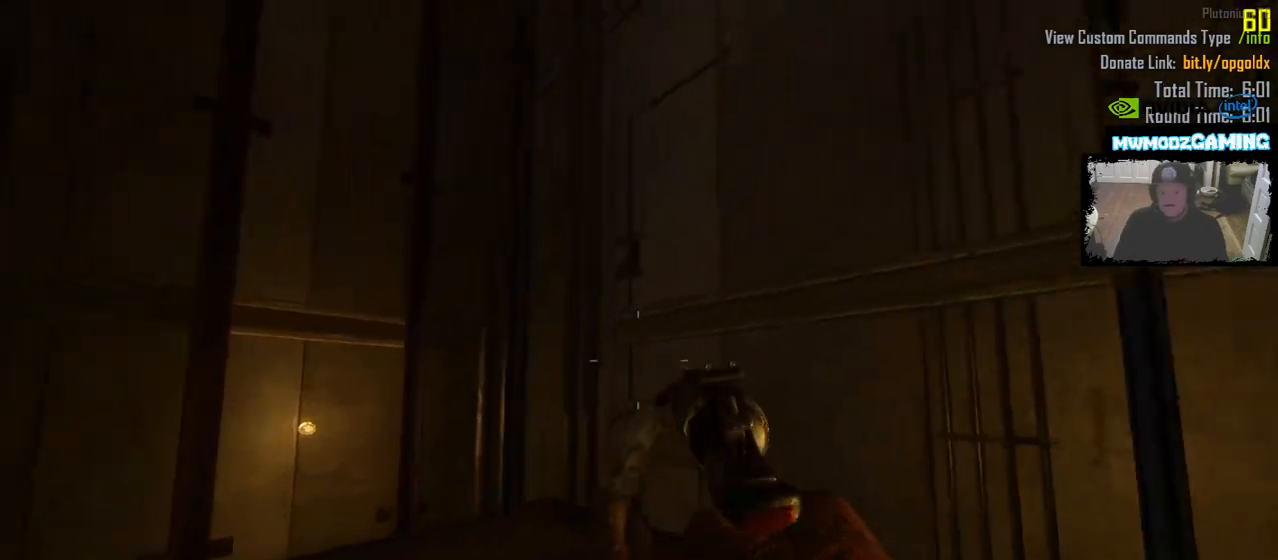
{"keys": ["a"], "mouse": [], "events": [[167, "s", "up"]]}
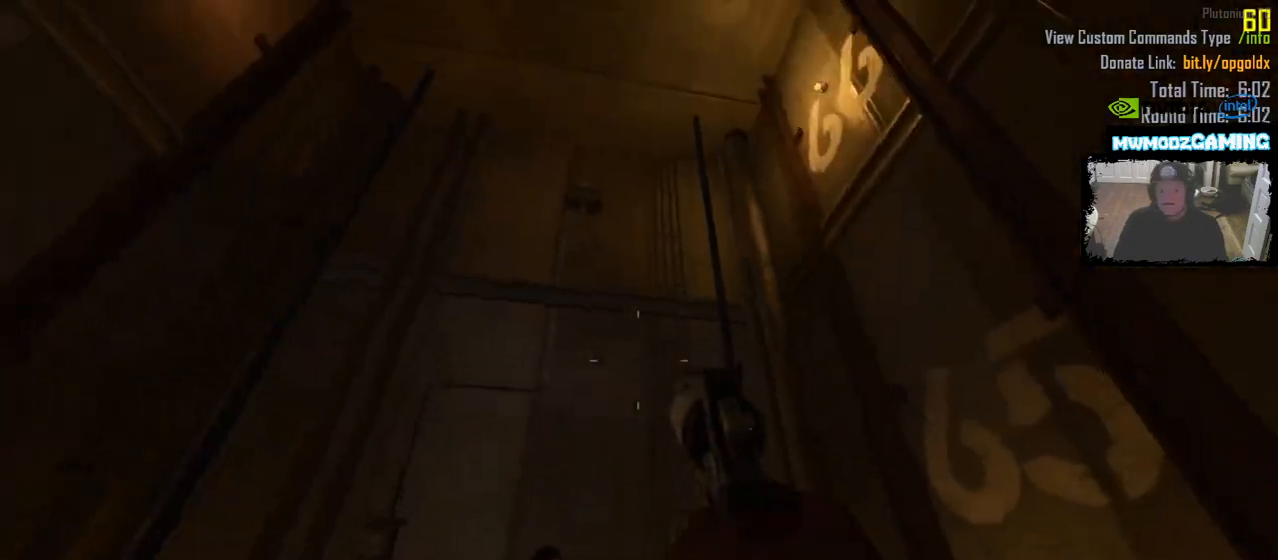
{"keys": ["a"], "mouse": [], "events": []}
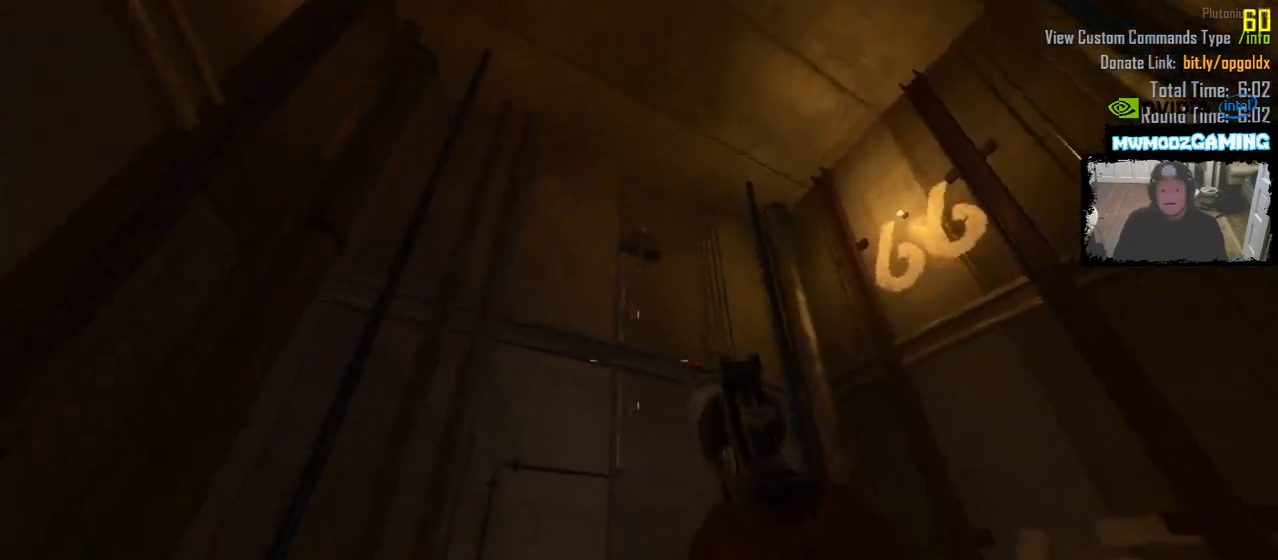
{"keys": ["a"], "mouse": [], "events": [[183, "a", "up"], [367, "a", "down"]]}
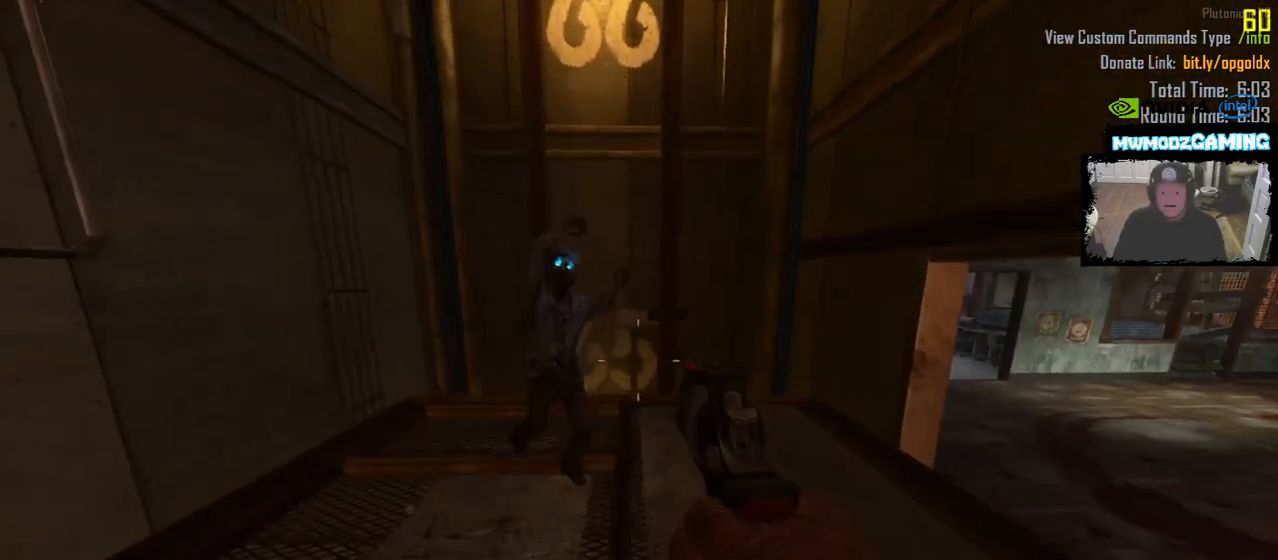
{"keys": ["a"], "mouse": [], "events": [[133, "a", "up"], [417, "a", "down"]]}
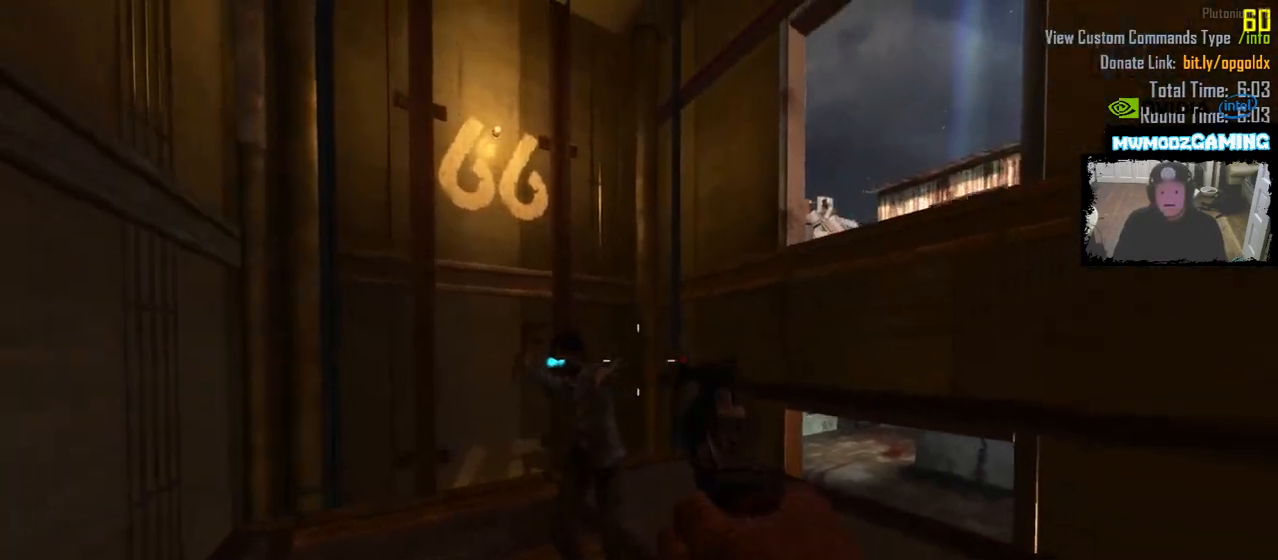
{"keys": ["d", "shift_l", "w"], "mouse": [], "events": [[83, "a", "up"], [283, "w", "down"], [300, "d", "down"], [417, "shift_l", "down"]]}
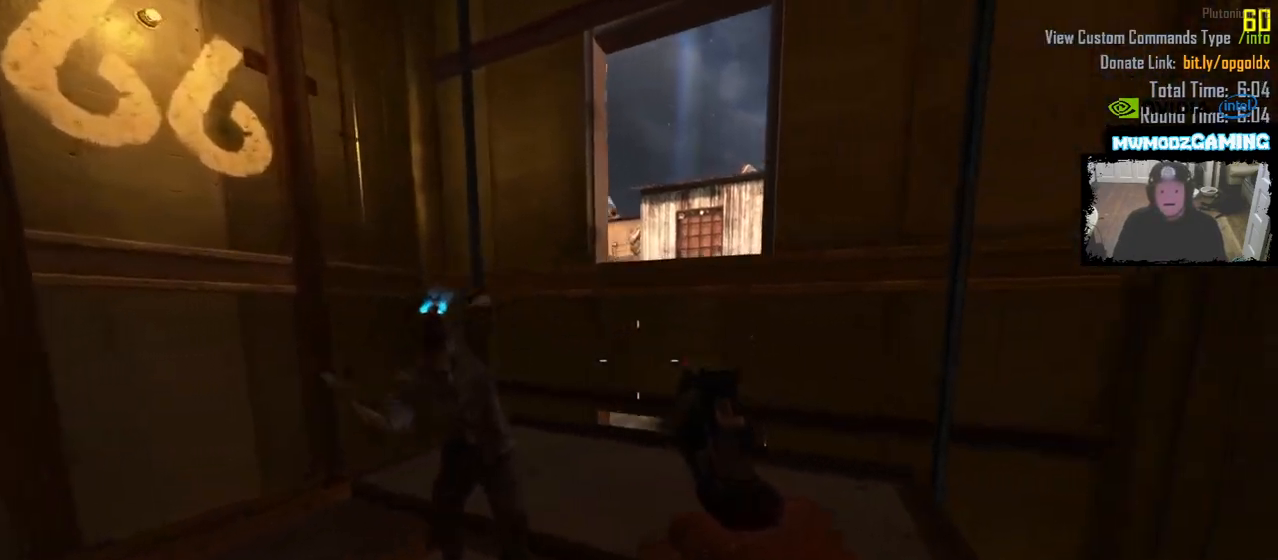
{"keys": ["a", "shift_l", "w"], "mouse": [], "events": [[17, "d", "up"], [350, "a", "down"]]}
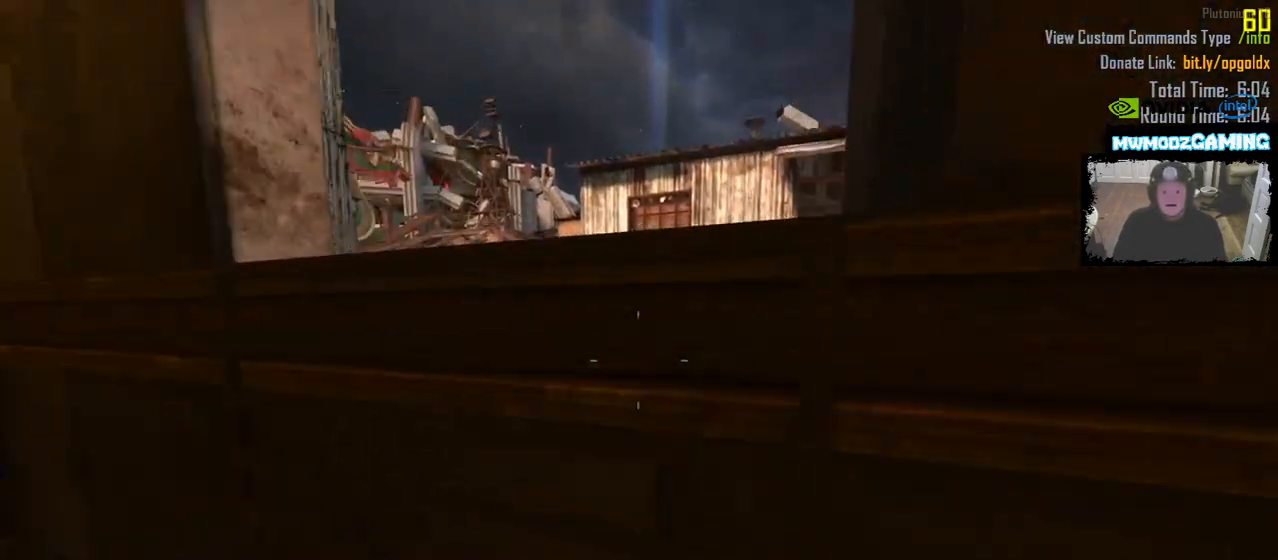
{"keys": ["shift_l", "w"], "mouse": [], "events": [[17, "a", "up"]]}
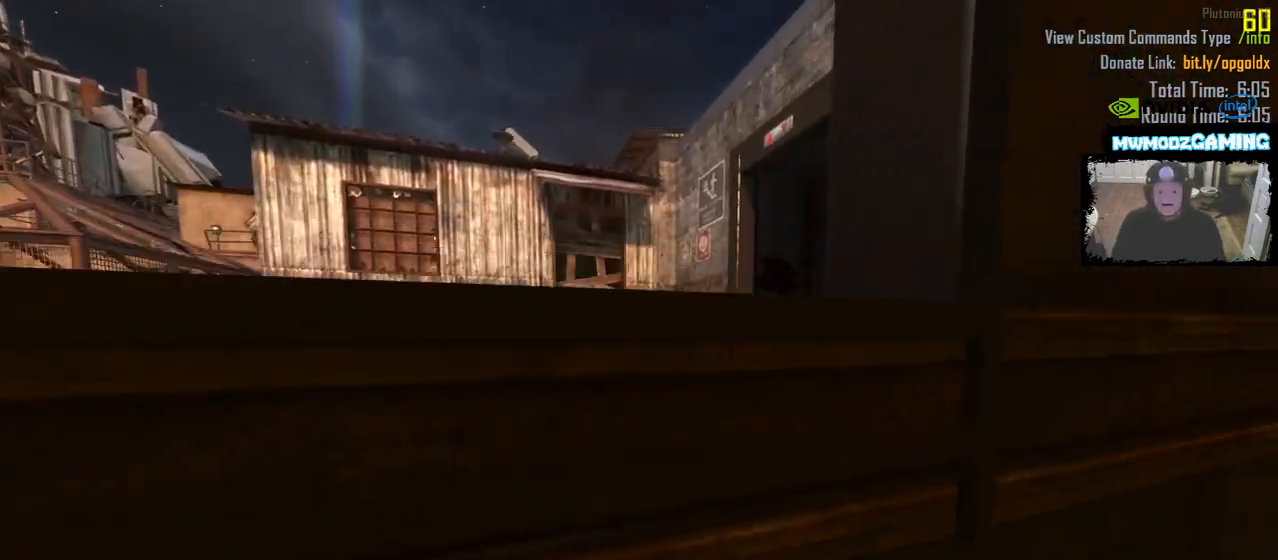
{"keys": ["a", "shift_l", "w"], "mouse": [], "events": [[333, "a", "down"]]}
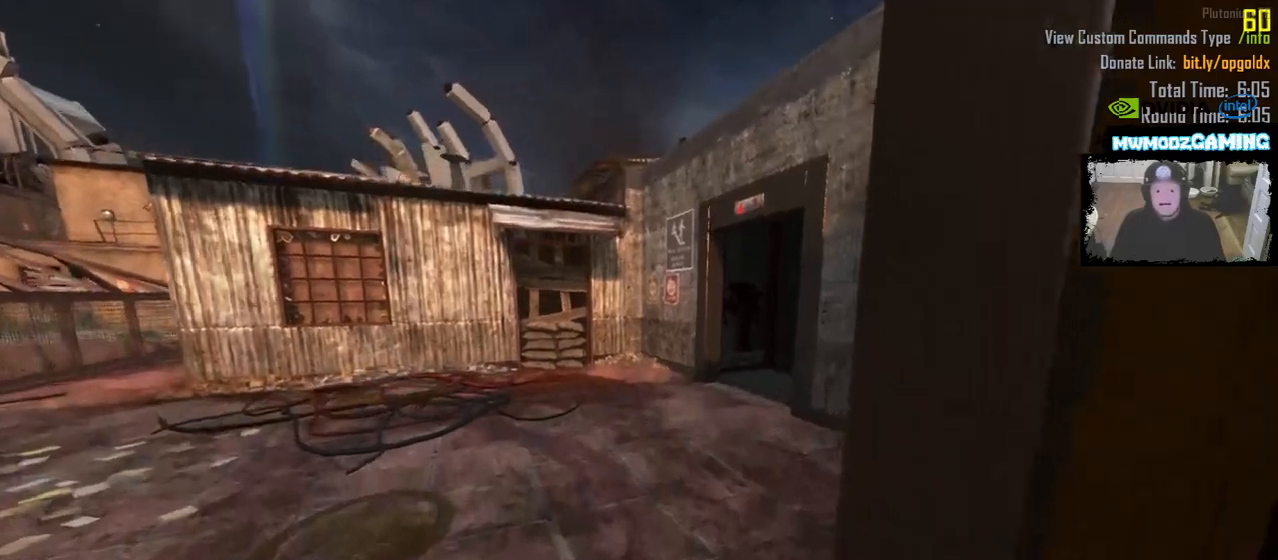
{"keys": ["shift_l", "w"], "mouse": [], "events": [[400, "a", "up"]]}